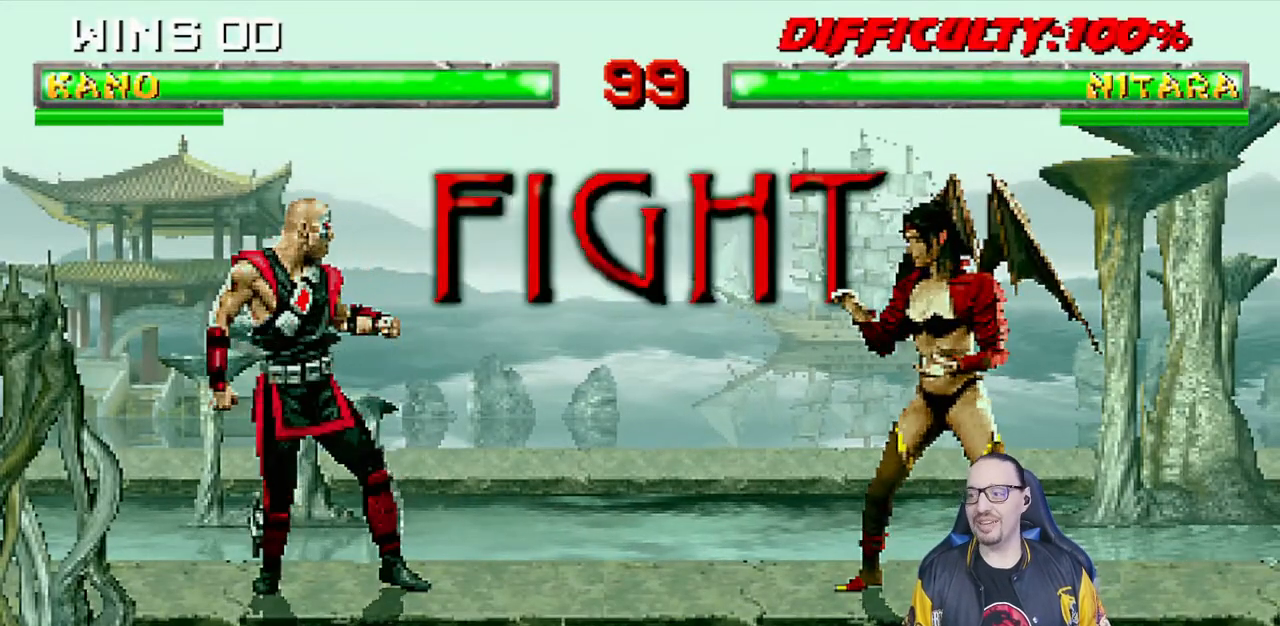
Gameplay with a controller (PlayStation layout); each line is a JSON object with the inputs held at the frame after it (dt_ms = milliseconds from this image to that frame). "events" lists button and stick changes between this image and that frame as [ms after this image, input, new state], when the widget could be followed in between. Not read: R2.
{"dt_ms": 500, "buttons": [], "left_stick": "center", "right_stick": "center", "events": []}
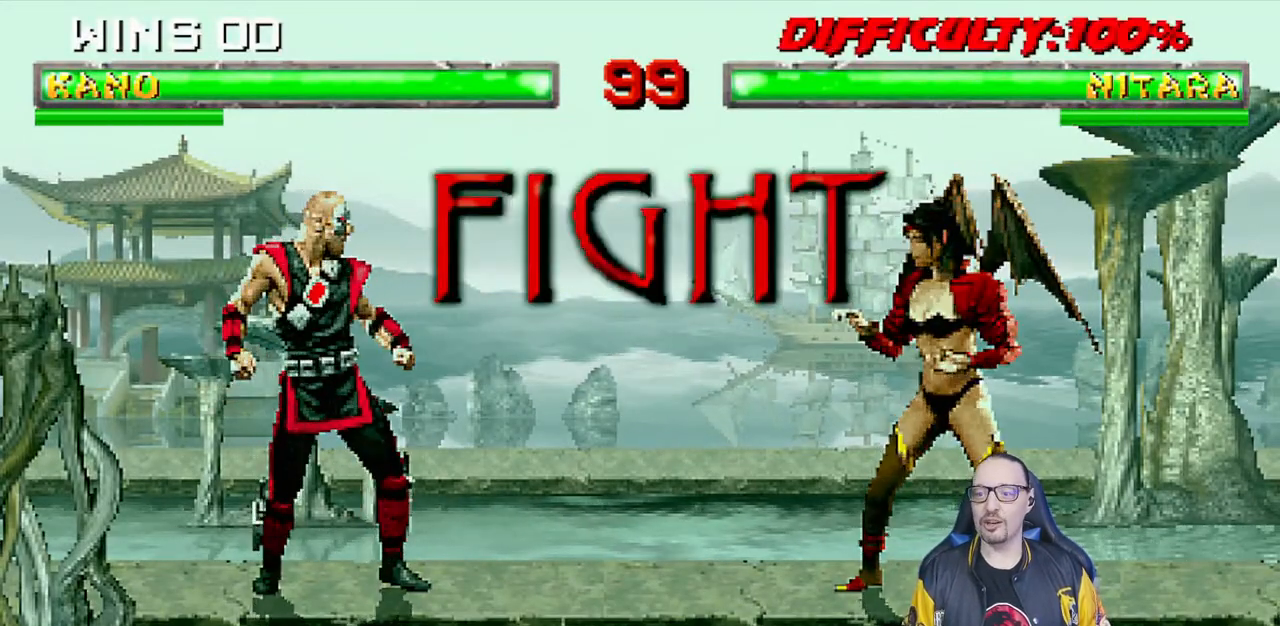
{"dt_ms": 500, "buttons": ["L1", "DPAD_UP"], "left_stick": "center", "right_stick": "center", "events": [[117, "DPAD_RIGHT", "down"], [150, "L1", "down"], [467, "DPAD_UP", "down"], [500, "DPAD_RIGHT", "up"]]}
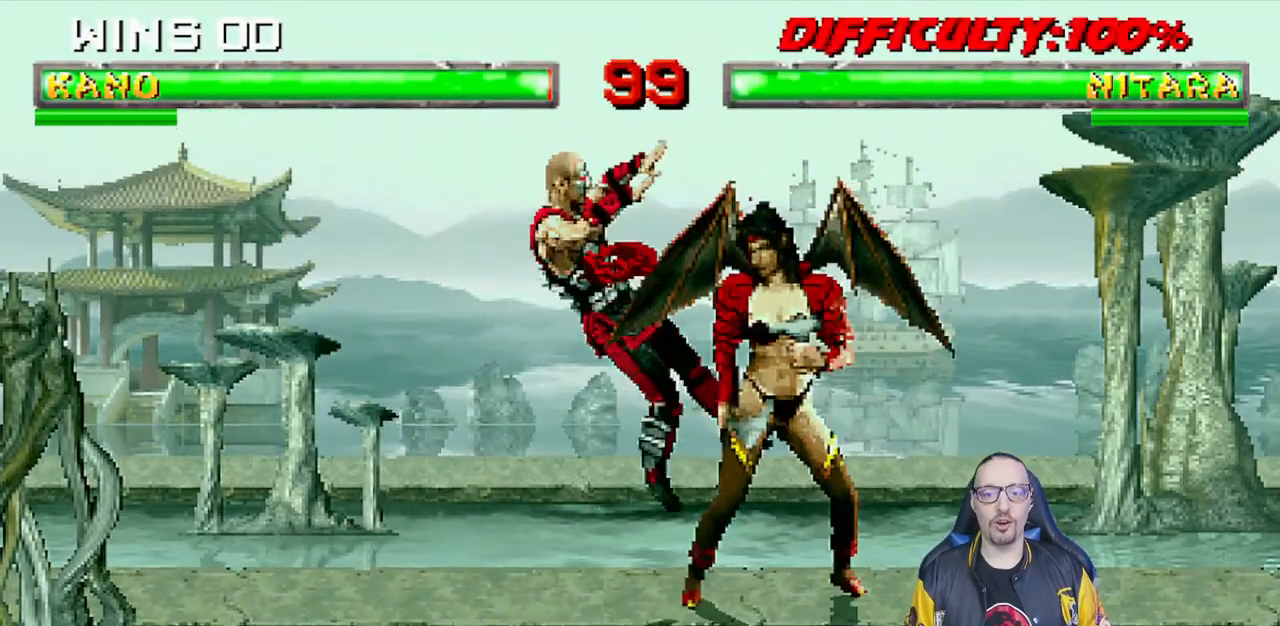
{"dt_ms": 500, "buttons": ["L1", "R1", "DPAD_DOWN", "DPAD_LEFT"], "left_stick": "center", "right_stick": "center", "events": [[117, "DPAD_UP", "up"], [150, "DPAD_LEFT", "down"], [183, "DPAD_DOWN", "down"], [233, "DPAD_LEFT", "up"], [333, "DPAD_LEFT", "down"], [350, "R1", "down"]]}
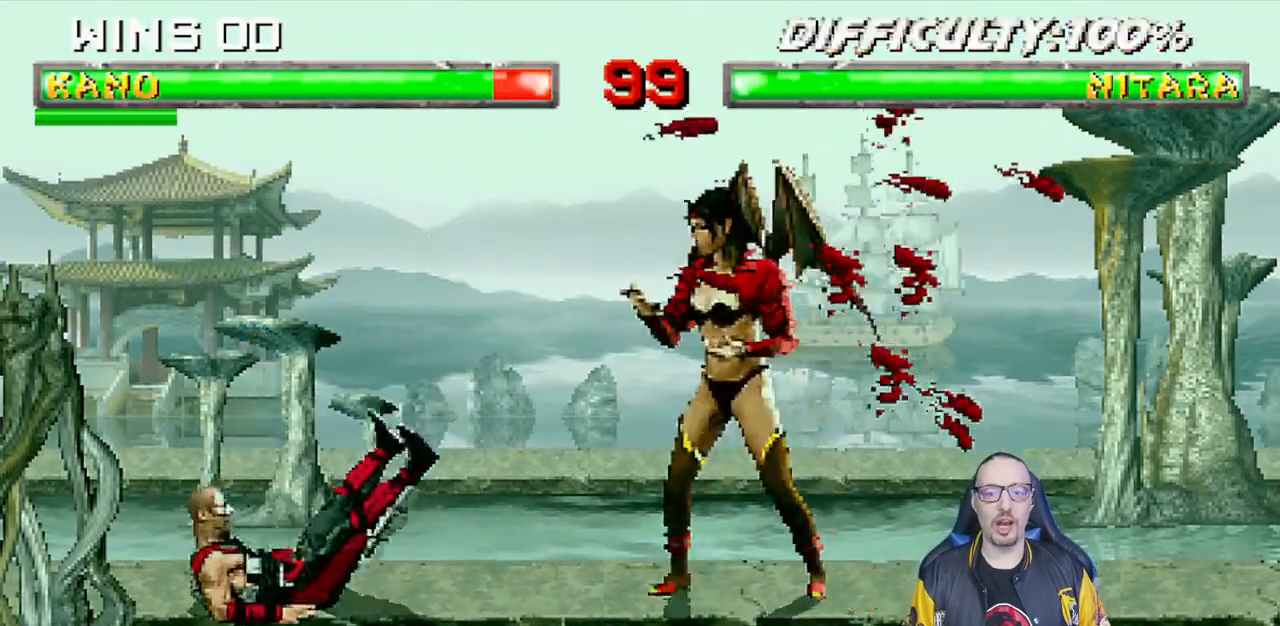
{"dt_ms": 1000, "buttons": ["L1", "DPAD_DOWN"], "left_stick": "center", "right_stick": "center"}
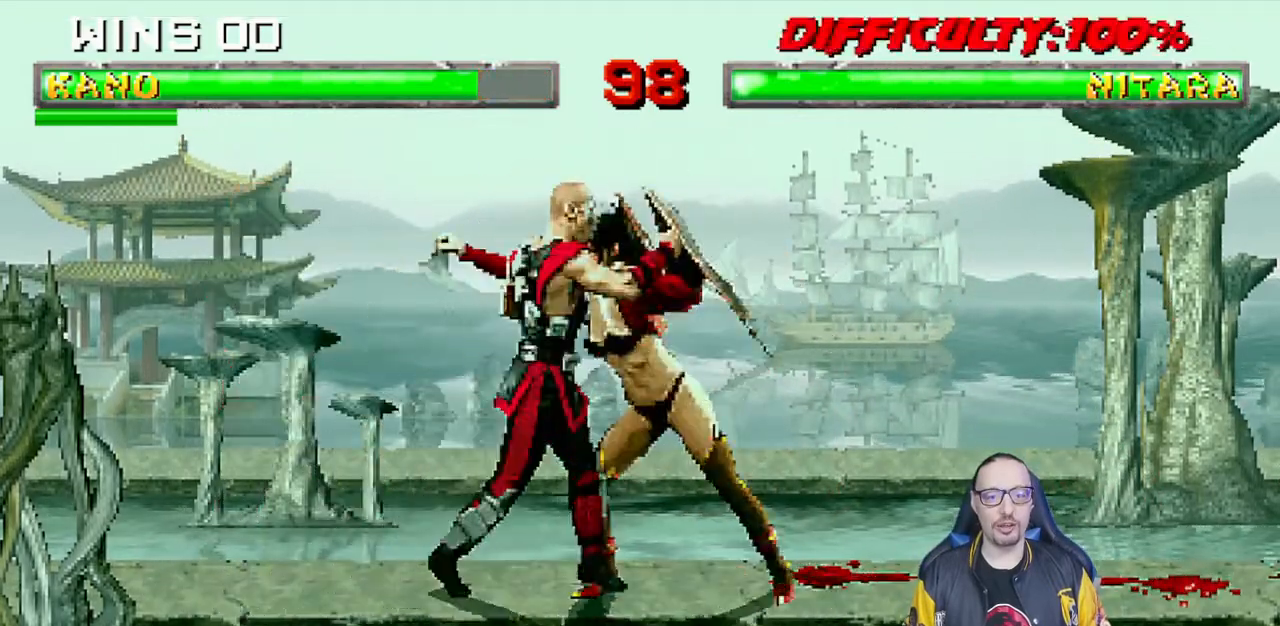
{"dt_ms": 500, "buttons": ["CROSS", "SQUARE", "L1", "DPAD_DOWN"], "left_stick": "center", "right_stick": "center", "events": [[50, "right_stick", "down"], [67, "SQUARE", "down"], [117, "CROSS", "down"], [133, "SQUARE", "up"], [200, "right_stick", "center"], [267, "CROSS", "up"], [300, "SQUARE", "down"], [383, "SQUARE", "up"], [450, "CROSS", "down"], [450, "SQUARE", "down"]]}
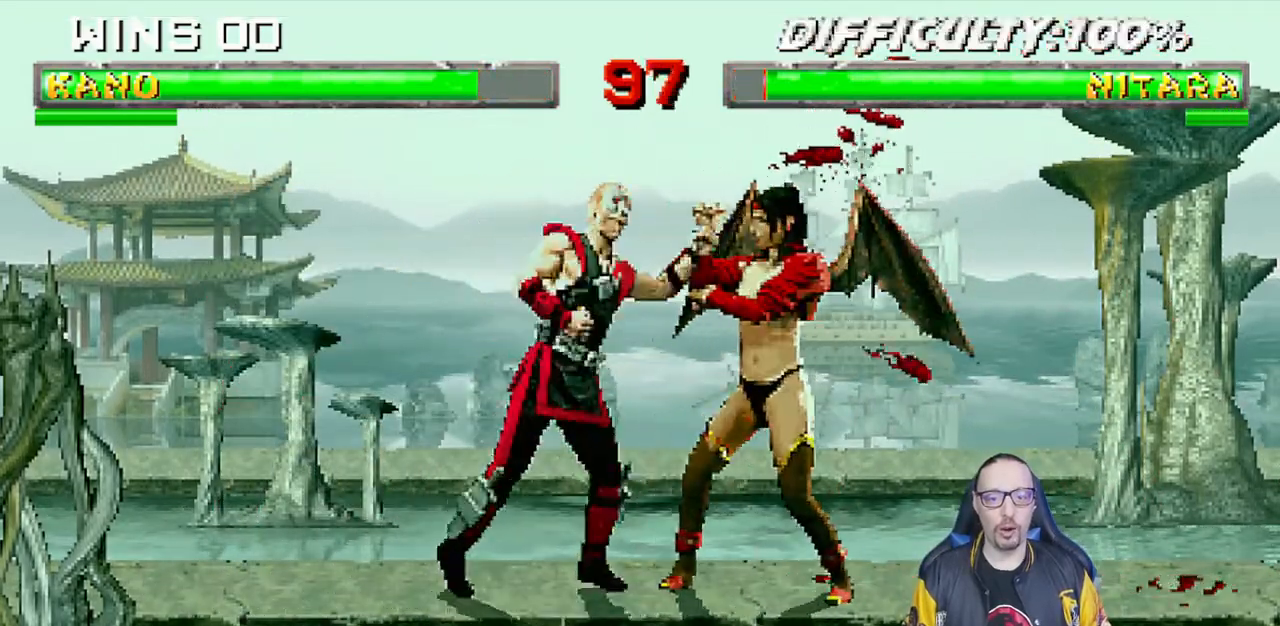
{"dt_ms": 500, "buttons": ["L1", "DPAD_UP", "DPAD_RIGHT"], "left_stick": "center", "right_stick": "center", "events": [[17, "CROSS", "up"], [17, "SQUARE", "up"], [83, "CROSS", "down"], [83, "SQUARE", "down"], [100, "DPAD_DOWN", "up"], [117, "L1", "up"], [200, "CROSS", "up"], [217, "SQUARE", "up"], [283, "DPAD_RIGHT", "down"], [283, "L1", "down"], [333, "DPAD_UP", "down"]]}
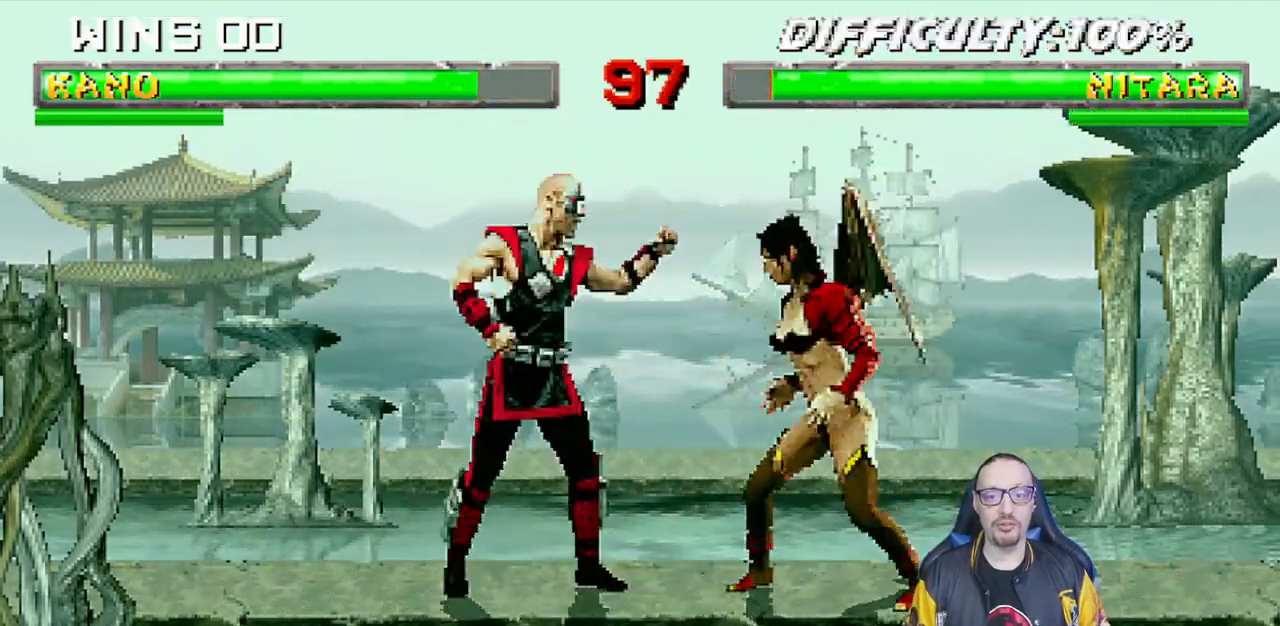
{"dt_ms": 500, "buttons": ["DPAD_DOWN", "DPAD_LEFT"], "left_stick": "center", "right_stick": "center", "events": [[50, "right_stick", "down"], [217, "right_stick", "center"], [317, "DPAD_RIGHT", "up"], [317, "DPAD_UP", "up"], [400, "DPAD_DOWN", "down"], [433, "SQUARE", "down"], [467, "SQUARE", "up"], [483, "DPAD_LEFT", "down"], [500, "L1", "up"]]}
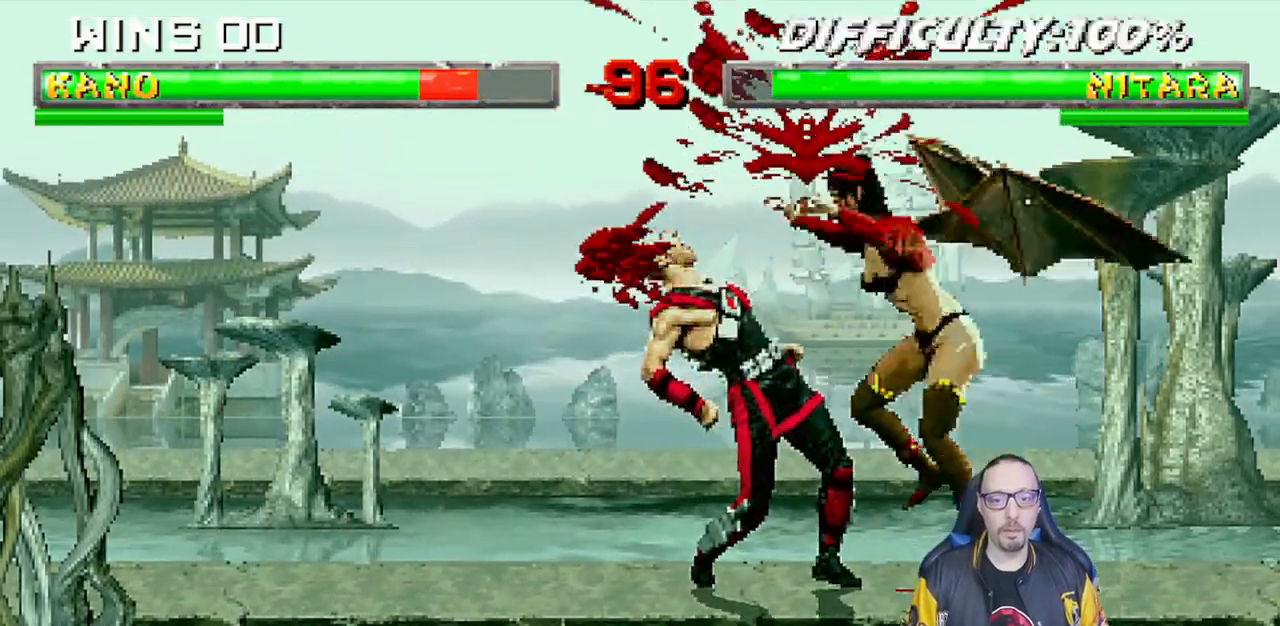
{"dt_ms": 500, "buttons": ["L1", "R1", "DPAD_DOWN", "DPAD_LEFT"], "left_stick": "center", "right_stick": "center", "events": [[17, "R1", "down"], [33, "L1", "down"], [117, "DPAD_LEFT", "up"], [133, "DPAD_RIGHT", "down"], [367, "DPAD_RIGHT", "up"], [400, "DPAD_LEFT", "down"]]}
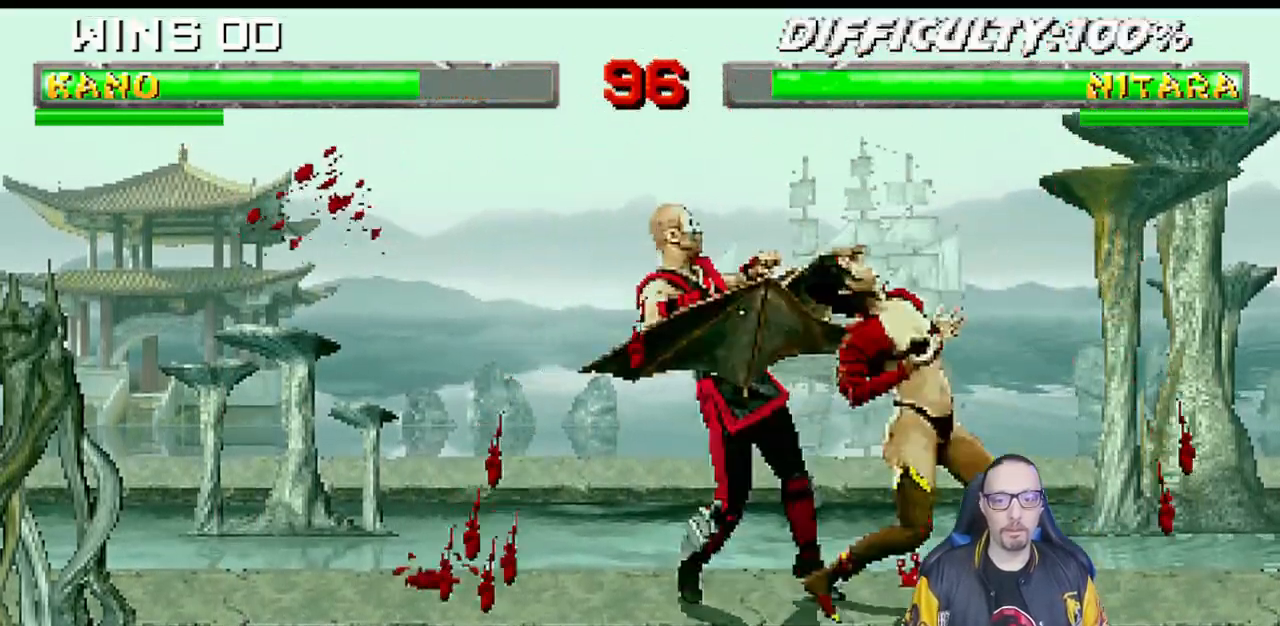
{"dt_ms": 500, "buttons": ["CROSS", "CIRCLE", "SQUARE", "R1", "DPAD_RIGHT"], "left_stick": "center", "right_stick": "center"}
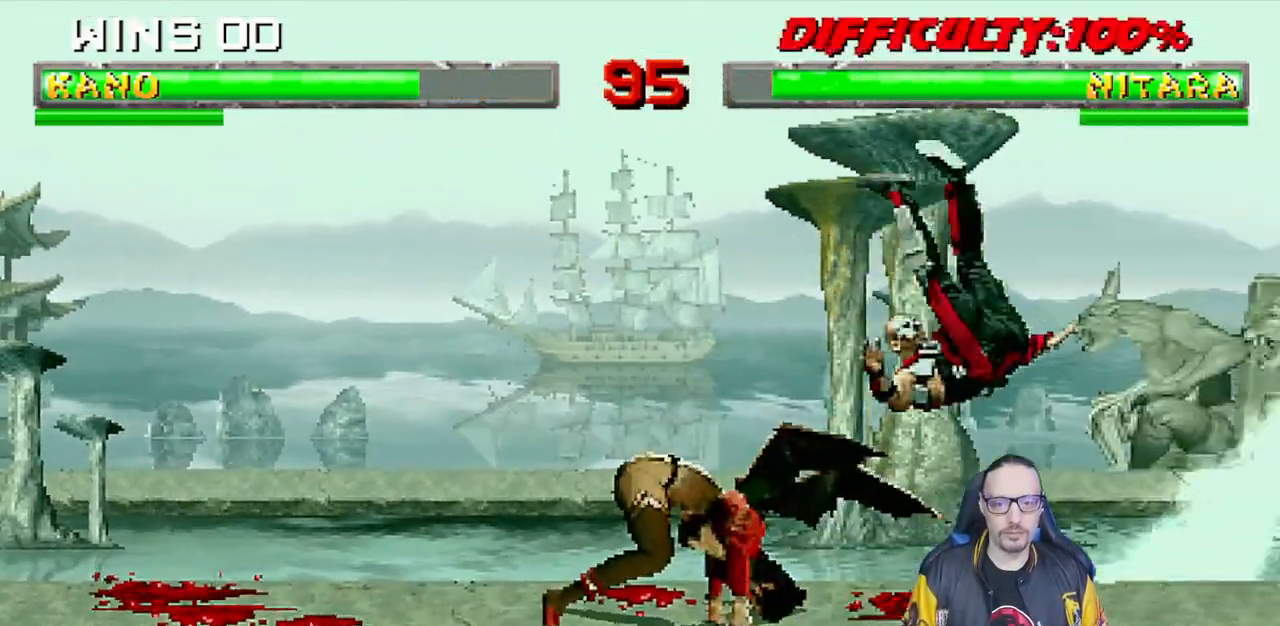
{"dt_ms": 1000, "buttons": ["TRIANGLE"], "left_stick": "center", "right_stick": "center"}
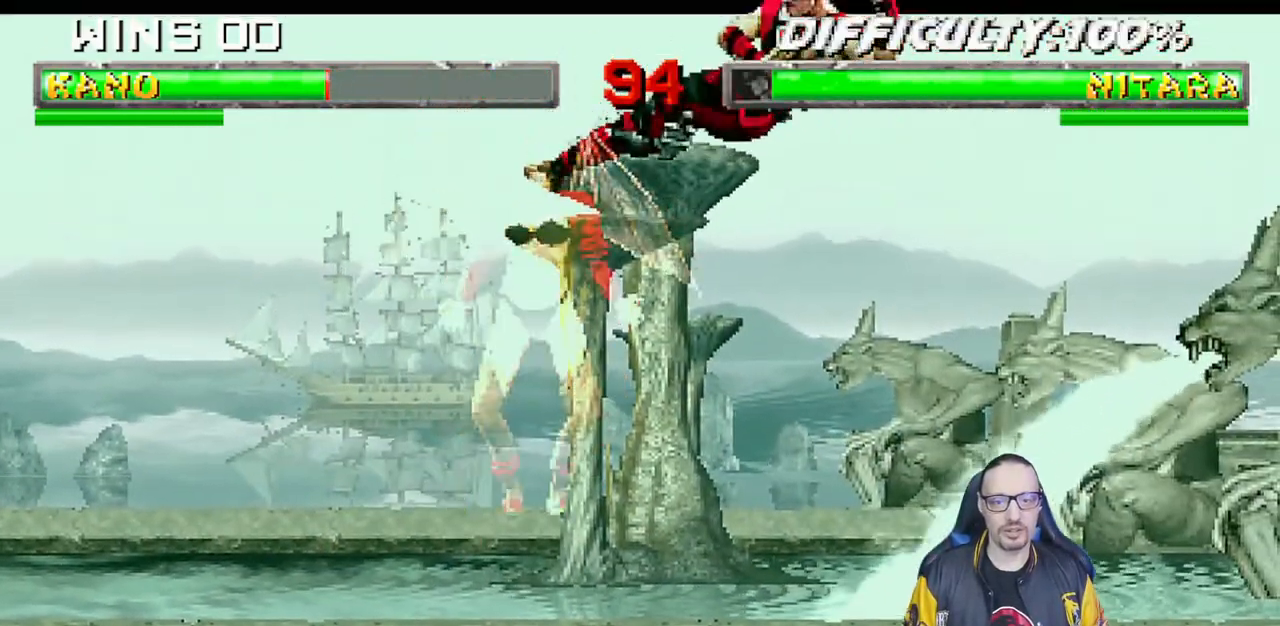
{"dt_ms": 1000, "buttons": ["L1", "R1", "DPAD_DOWN", "DPAD_LEFT"], "left_stick": "down", "right_stick": "down"}
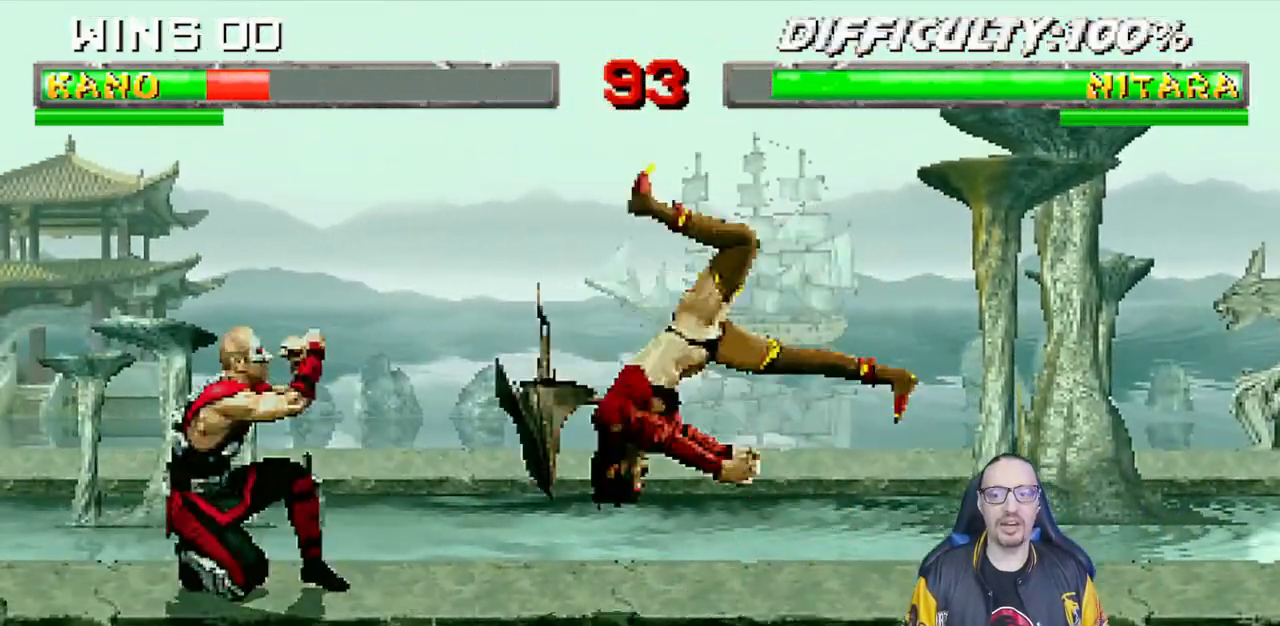
{"dt_ms": 500, "buttons": [], "left_stick": "center", "right_stick": "center"}
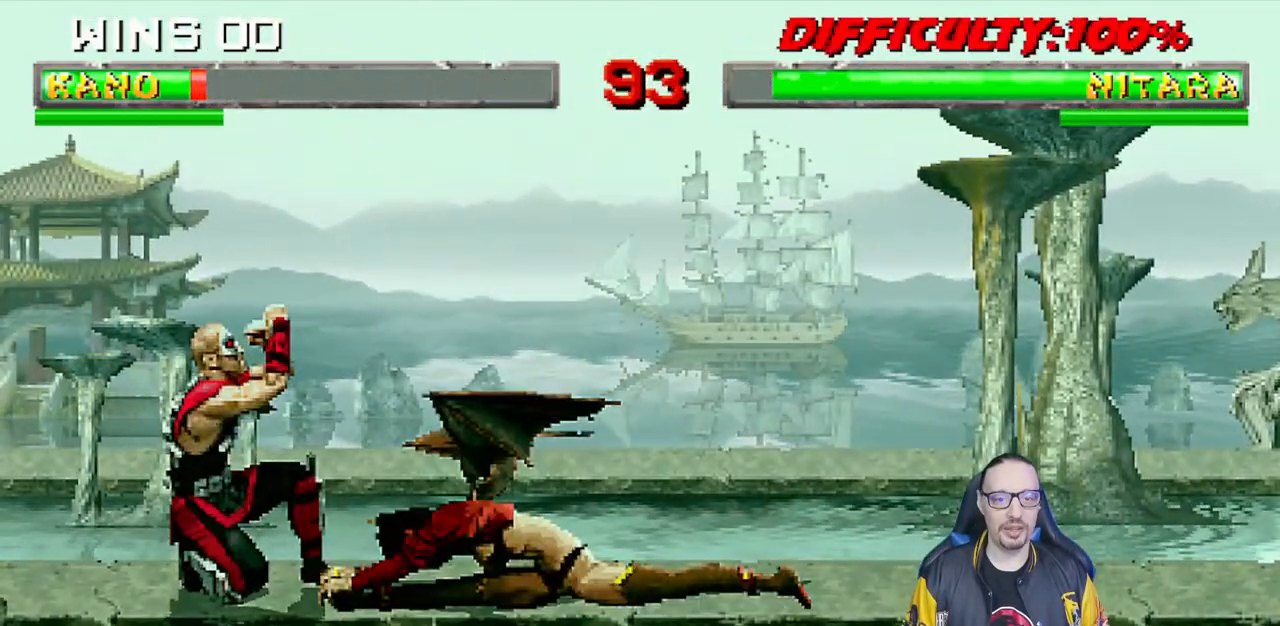
{"dt_ms": 500, "buttons": ["L1"], "left_stick": "center", "right_stick": "center", "events": [[50, "DPAD_RIGHT", "down"], [50, "L1", "down"], [67, "DPAD_UP", "down"], [433, "DPAD_RIGHT", "up"], [433, "DPAD_UP", "up"]]}
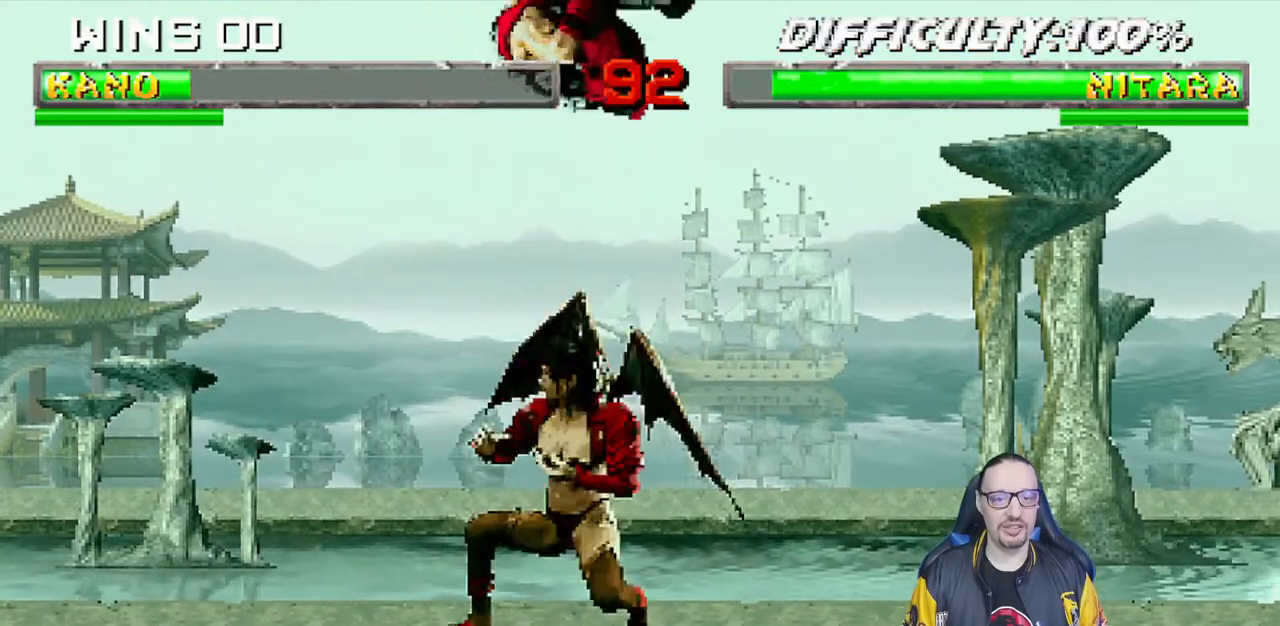
{"dt_ms": 500, "buttons": ["SQUARE", "L1", "DPAD_DOWN"], "left_stick": "center", "right_stick": "center", "events": [[17, "DPAD_DOWN", "down"], [17, "DPAD_LEFT", "down"], [17, "SQUARE", "down"], [83, "DPAD_LEFT", "up"], [117, "SQUARE", "up"], [217, "SQUARE", "down"], [267, "SQUARE", "up"], [367, "SQUARE", "down"], [400, "SQUARE", "up"], [483, "SQUARE", "down"]]}
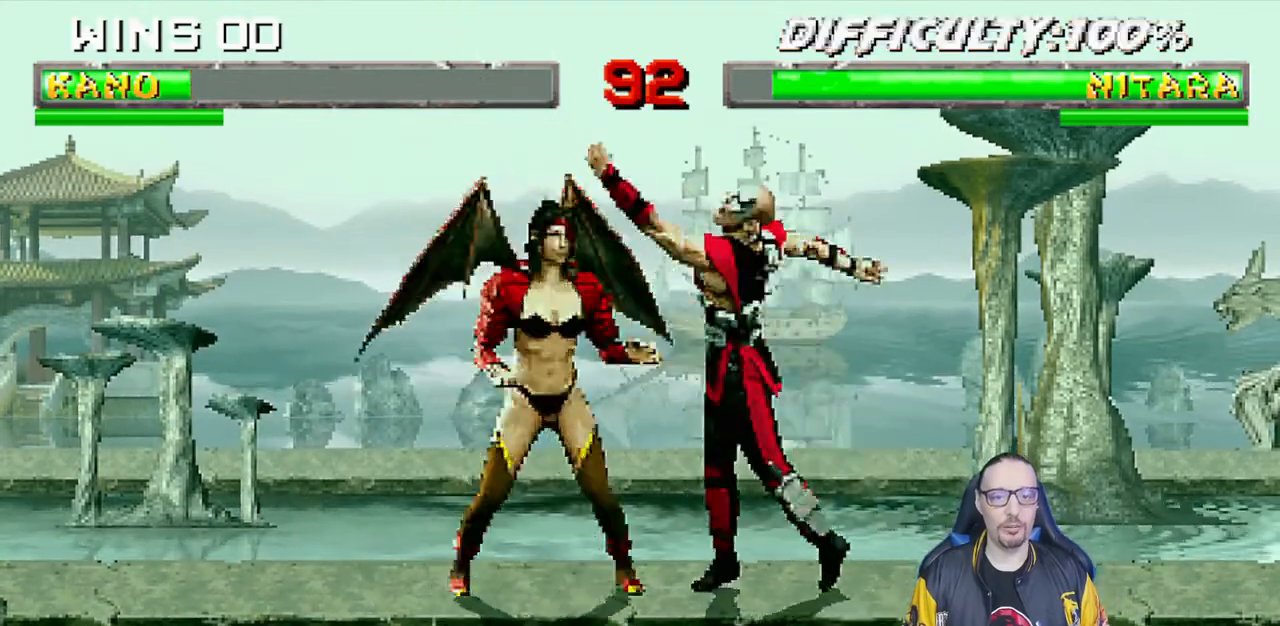
{"dt_ms": 500, "buttons": [], "left_stick": "down", "right_stick": "down"}
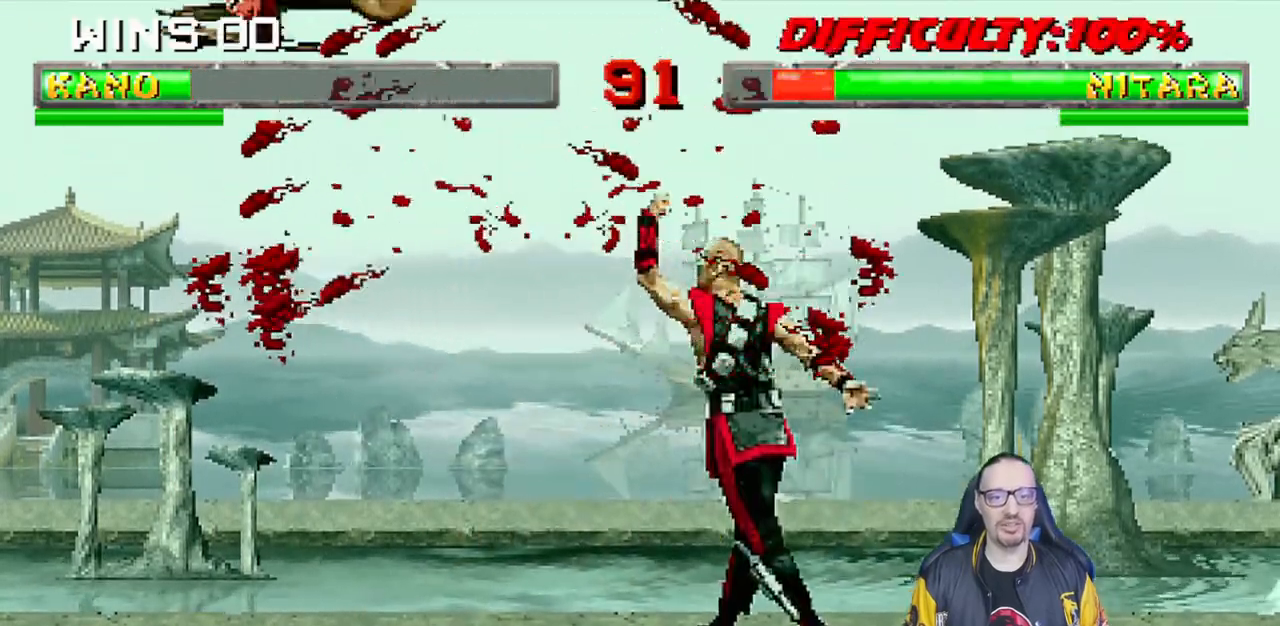
{"dt_ms": 500, "buttons": [], "left_stick": "center", "right_stick": "center", "events": [[317, "left_stick", "center"], [317, "right_stick", "center"]]}
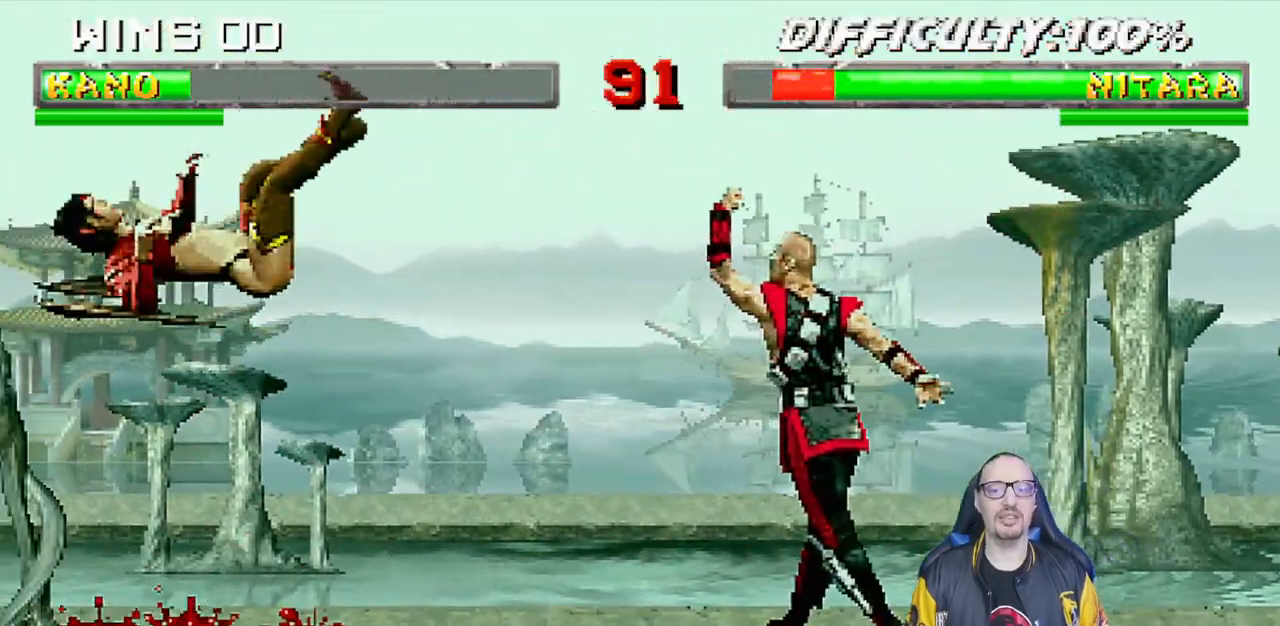
{"dt_ms": 500, "buttons": ["L1", "DPAD_LEFT"], "left_stick": "center", "right_stick": "down", "events": [[67, "right_stick", "down"], [83, "DPAD_LEFT", "down"], [83, "L1", "down"]]}
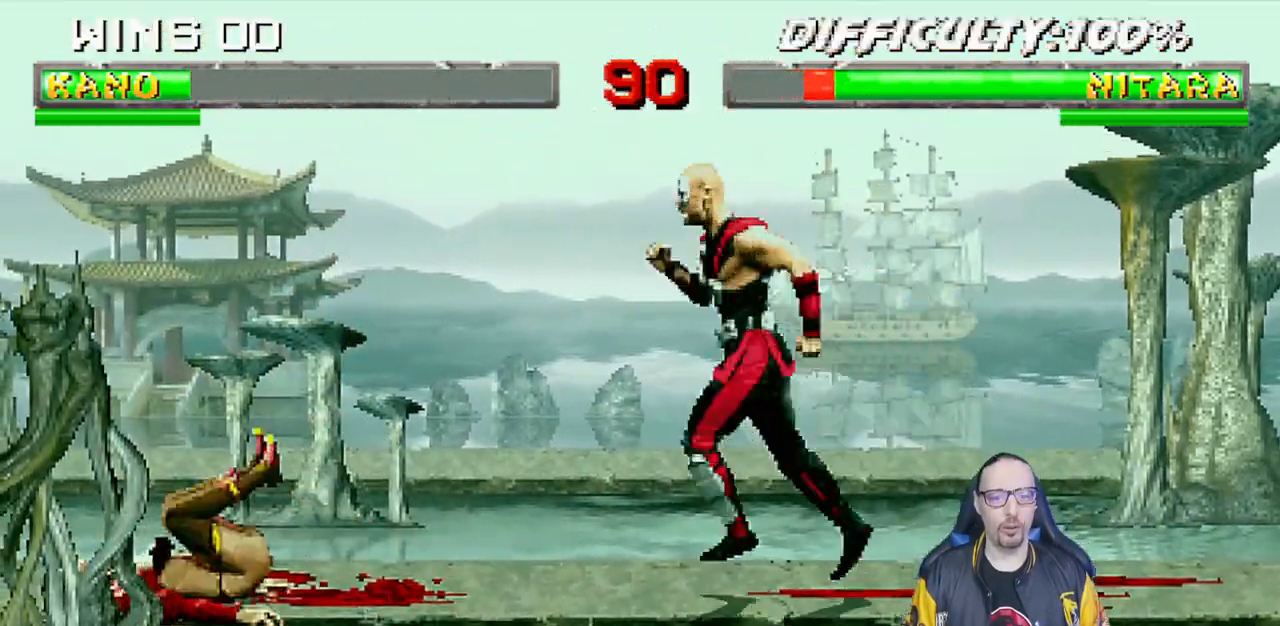
{"dt_ms": 500, "buttons": ["L1", "DPAD_RIGHT"], "left_stick": "center", "right_stick": "center", "events": [[83, "right_stick", "center"], [117, "DPAD_UP", "down"], [167, "DPAD_LEFT", "up"], [167, "DPAD_RIGHT", "down"], [183, "DPAD_UP", "up"]]}
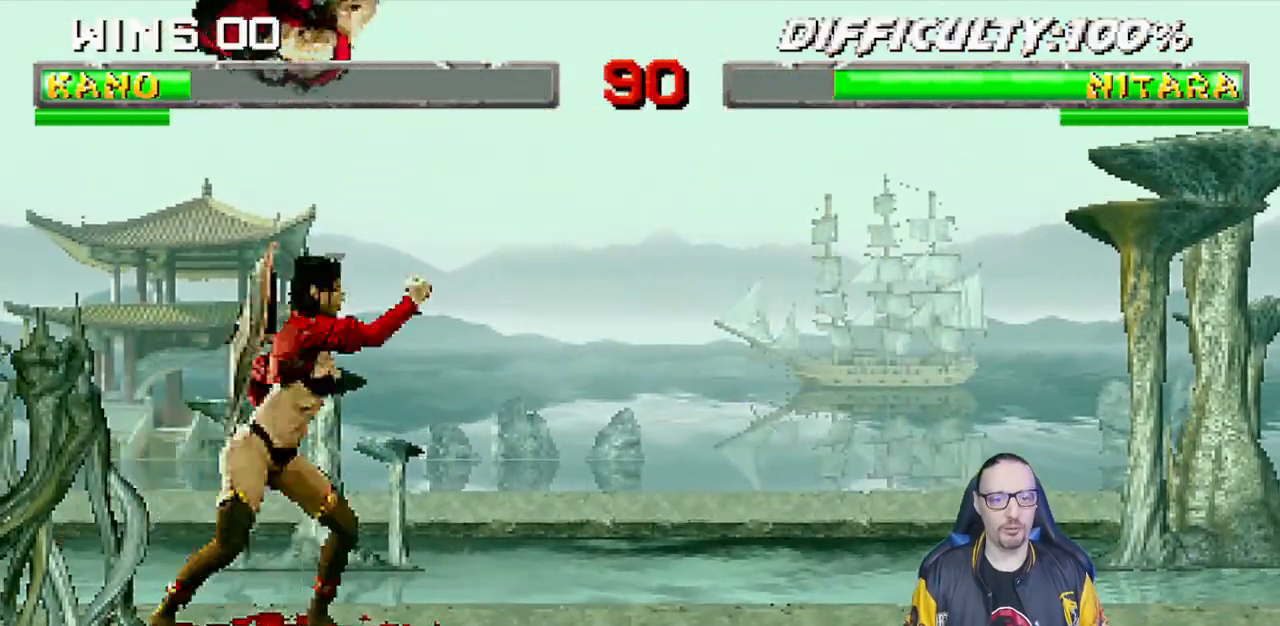
{"dt_ms": 500, "buttons": ["DPAD_DOWN"], "left_stick": "center", "right_stick": "down", "events": [[100, "SQUARE", "down"], [200, "SQUARE", "up"], [250, "right_stick", "down"], [283, "SQUARE", "down"], [350, "SQUARE", "up"], [417, "DPAD_DOWN", "down"], [417, "DPAD_RIGHT", "up"], [433, "L1", "up"], [467, "DPAD_DOWN", "up"], [483, "DPAD_DOWN", "down"]]}
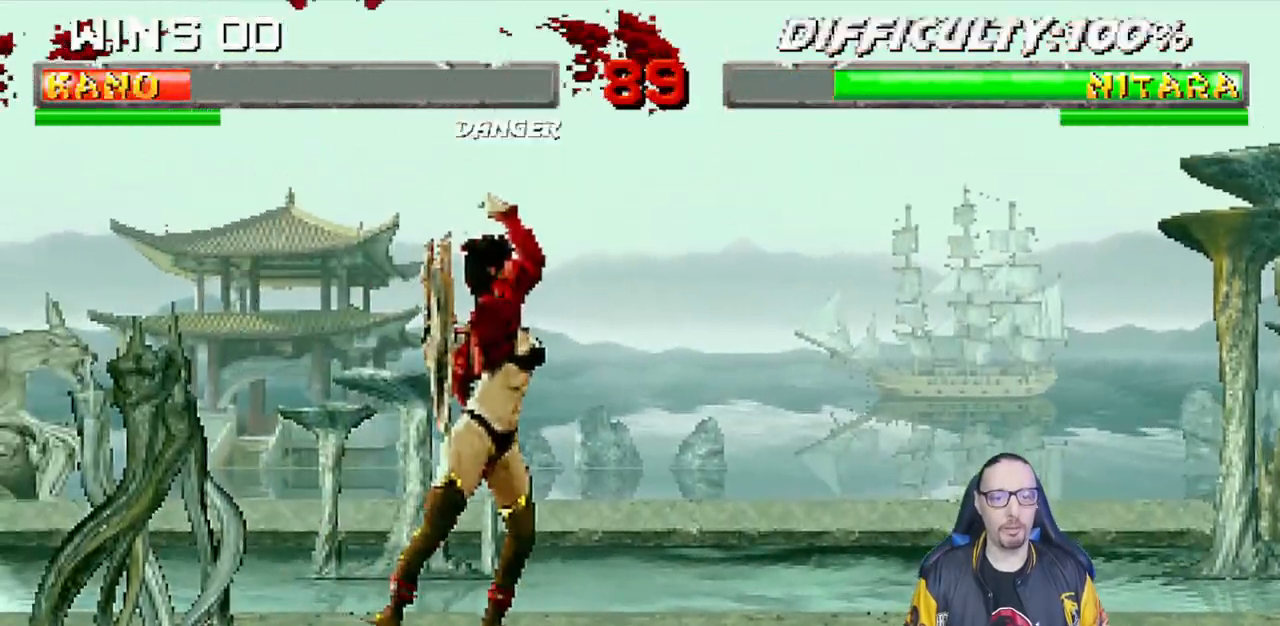
{"dt_ms": 500, "buttons": ["L1", "R1", "DPAD_DOWN", "DPAD_LEFT"], "left_stick": "center", "right_stick": "down", "events": [[17, "DPAD_LEFT", "down"], [17, "L1", "down"], [17, "R1", "down"], [100, "DPAD_LEFT", "up"], [167, "DPAD_LEFT", "down"]]}
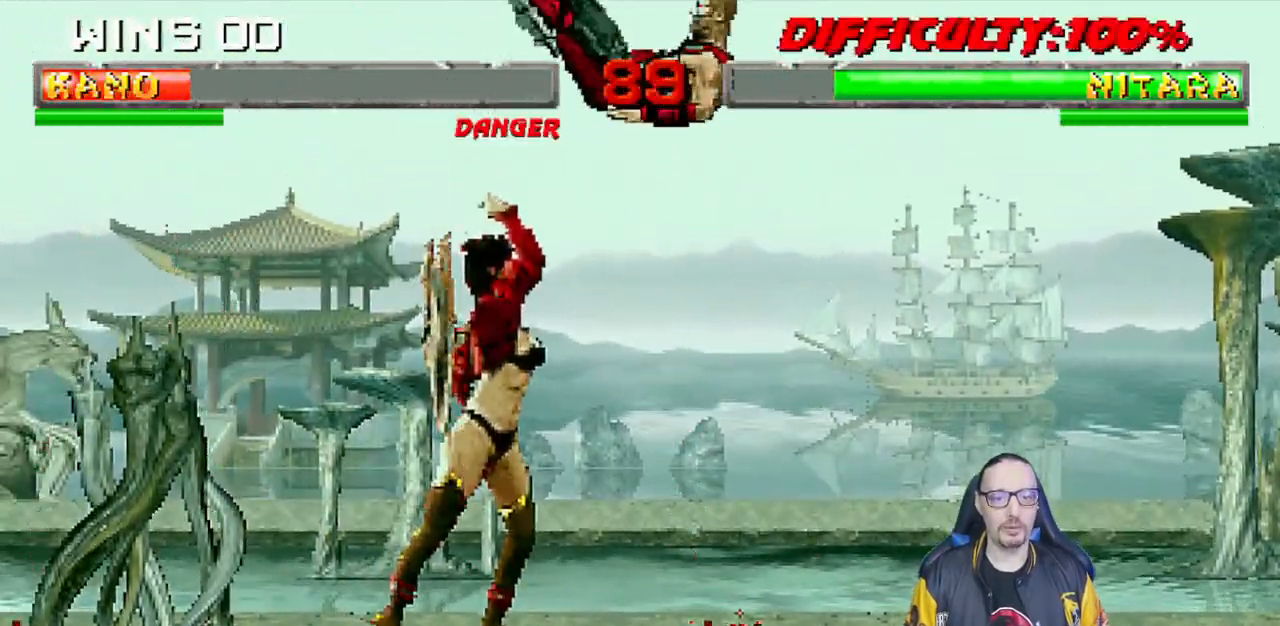
{"dt_ms": 1000, "buttons": ["L1", "DPAD_UP"], "left_stick": "center", "right_stick": "center"}
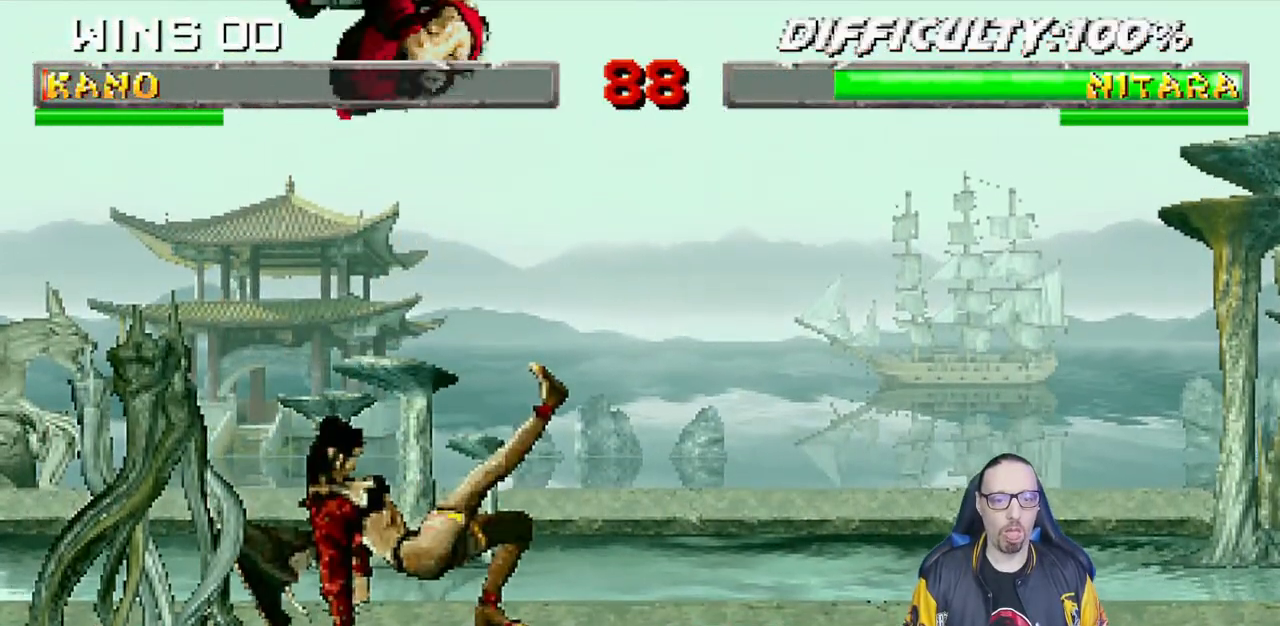
{"dt_ms": 500, "buttons": ["SQUARE", "L1"], "left_stick": "center", "right_stick": "center", "events": [[17, "DPAD_UP", "up"], [33, "SQUARE", "down"], [50, "DPAD_RIGHT", "down"], [117, "SQUARE", "up"], [200, "SQUARE", "down"], [267, "SQUARE", "up"], [367, "SQUARE", "down"], [433, "SQUARE", "up"], [483, "DPAD_RIGHT", "up"], [483, "SQUARE", "down"]]}
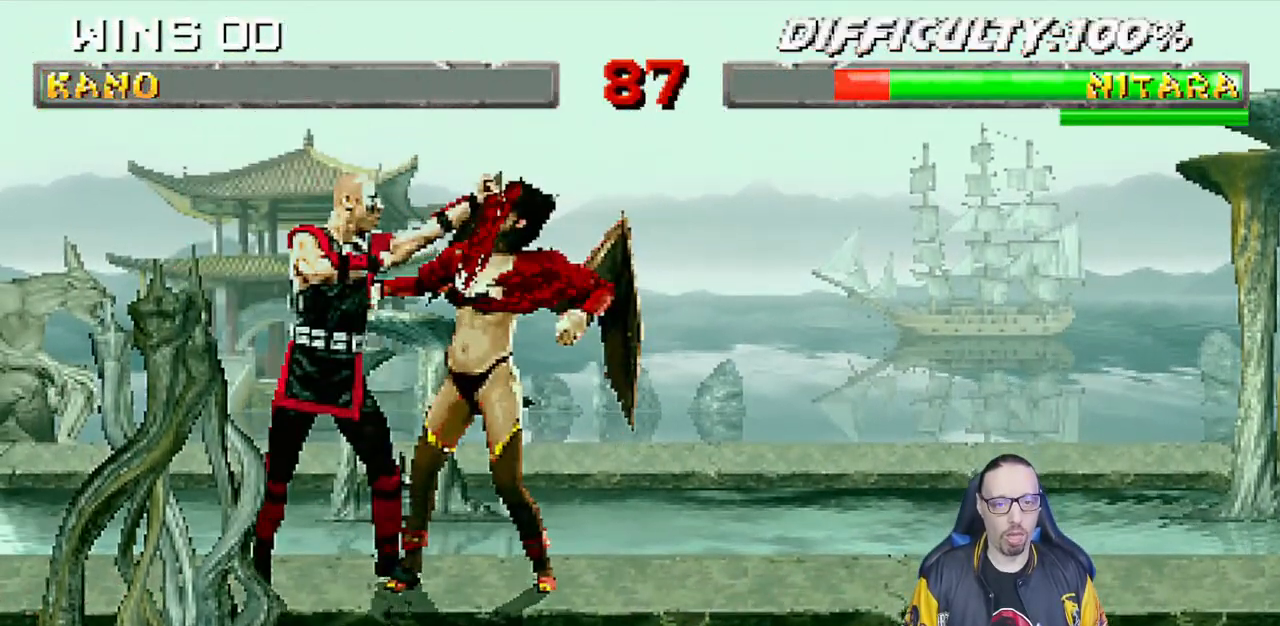
{"dt_ms": 500, "buttons": ["CROSS", "L1", "DPAD_DOWN"], "left_stick": "center", "right_stick": "center", "events": [[33, "CROSS", "down"], [33, "DPAD_DOWN", "down"], [33, "SQUARE", "up"], [150, "CROSS", "up"], [200, "SQUARE", "down"], [300, "SQUARE", "up"], [350, "SQUARE", "down"], [400, "CROSS", "down"], [450, "SQUARE", "up"], [467, "CROSS", "up"], [500, "CROSS", "down"]]}
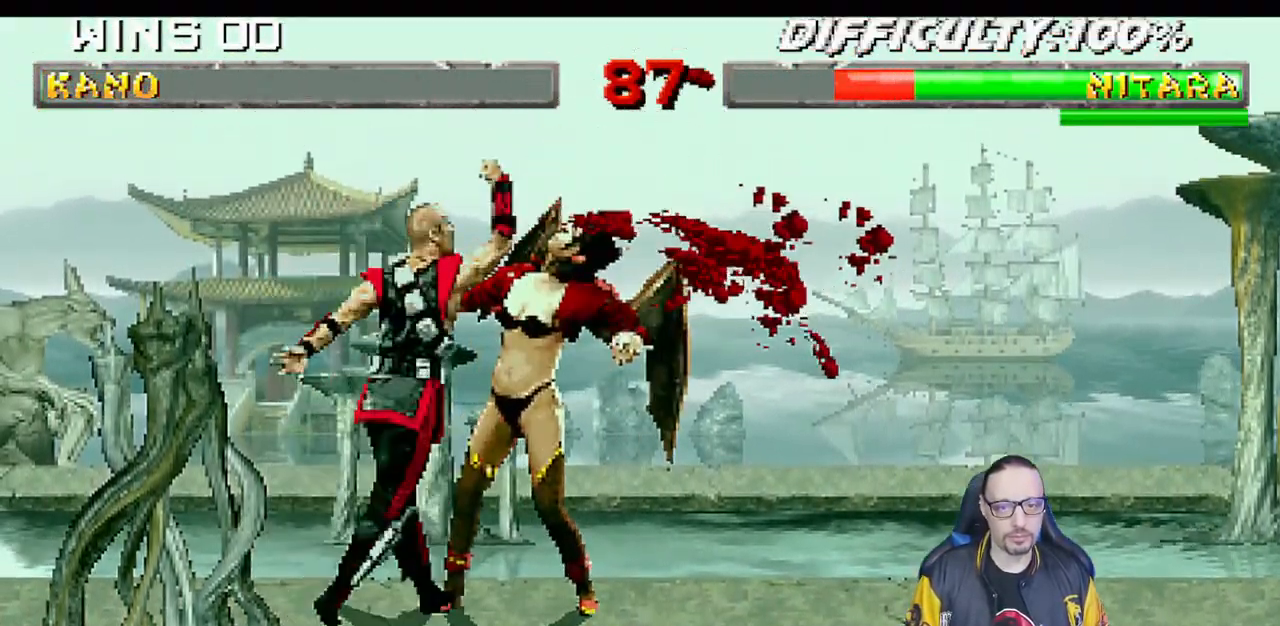
{"dt_ms": 500, "buttons": ["L1", "DPAD_RIGHT"], "left_stick": "center", "right_stick": "center", "events": [[17, "SQUARE", "down"], [100, "DPAD_DOWN", "up"], [150, "L1", "up"], [217, "CROSS", "up"], [217, "SQUARE", "up"], [283, "DPAD_RIGHT", "down"], [300, "L1", "down"]]}
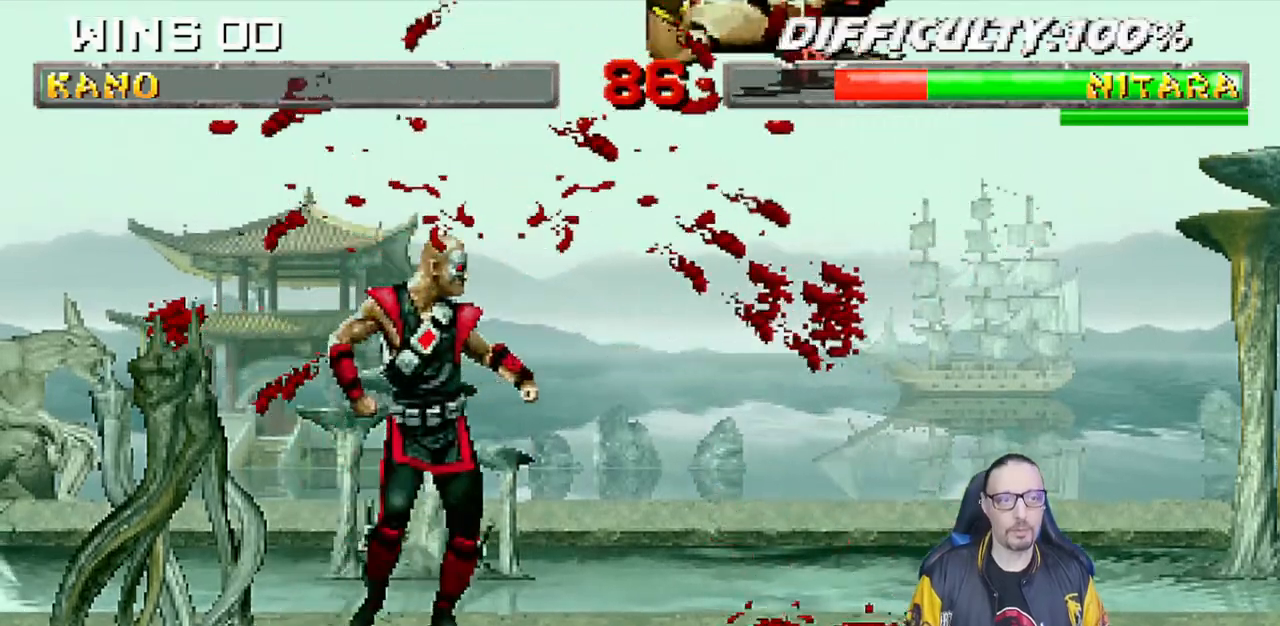
{"dt_ms": 500, "buttons": ["DPAD_DOWN", "DPAD_RIGHT"], "left_stick": "center", "right_stick": "center", "events": [[267, "SQUARE", "down"], [367, "DPAD_RIGHT", "up"], [383, "L1", "up"], [450, "DPAD_DOWN", "down"], [450, "SQUARE", "up"], [500, "DPAD_RIGHT", "down"]]}
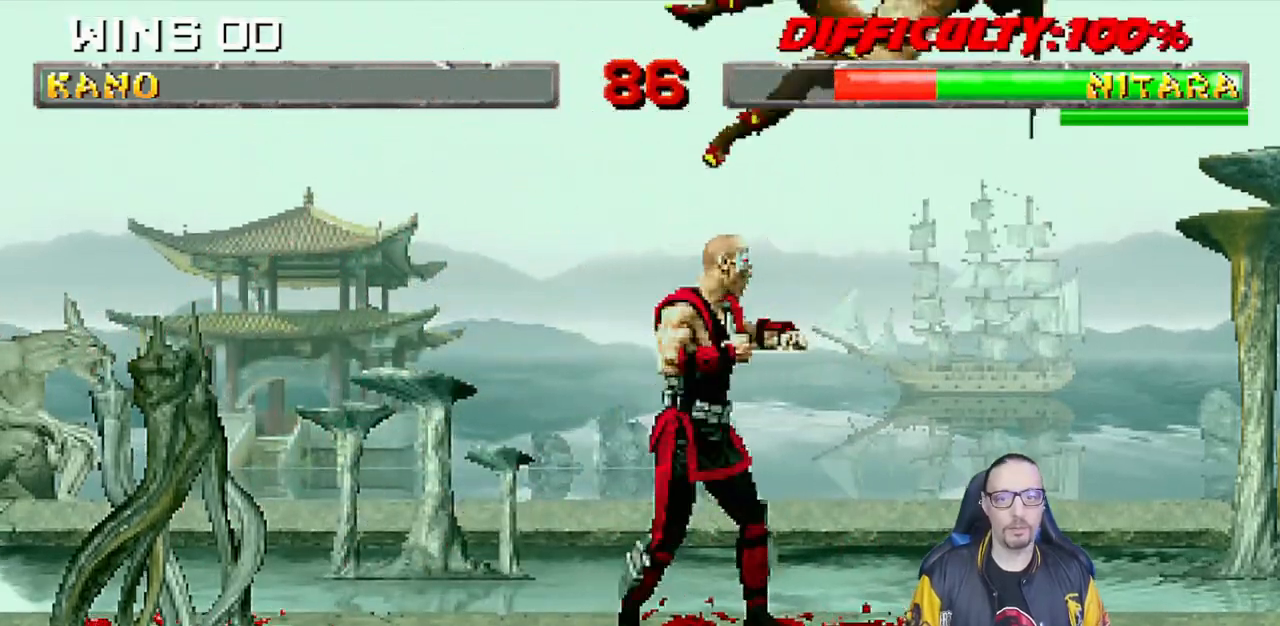
{"dt_ms": 500, "buttons": [], "left_stick": "center", "right_stick": "center", "events": [[50, "DPAD_DOWN", "up"], [117, "SQUARE", "down"], [167, "DPAD_RIGHT", "up"], [217, "SQUARE", "up"], [283, "SQUARE", "down"], [483, "SQUARE", "up"]]}